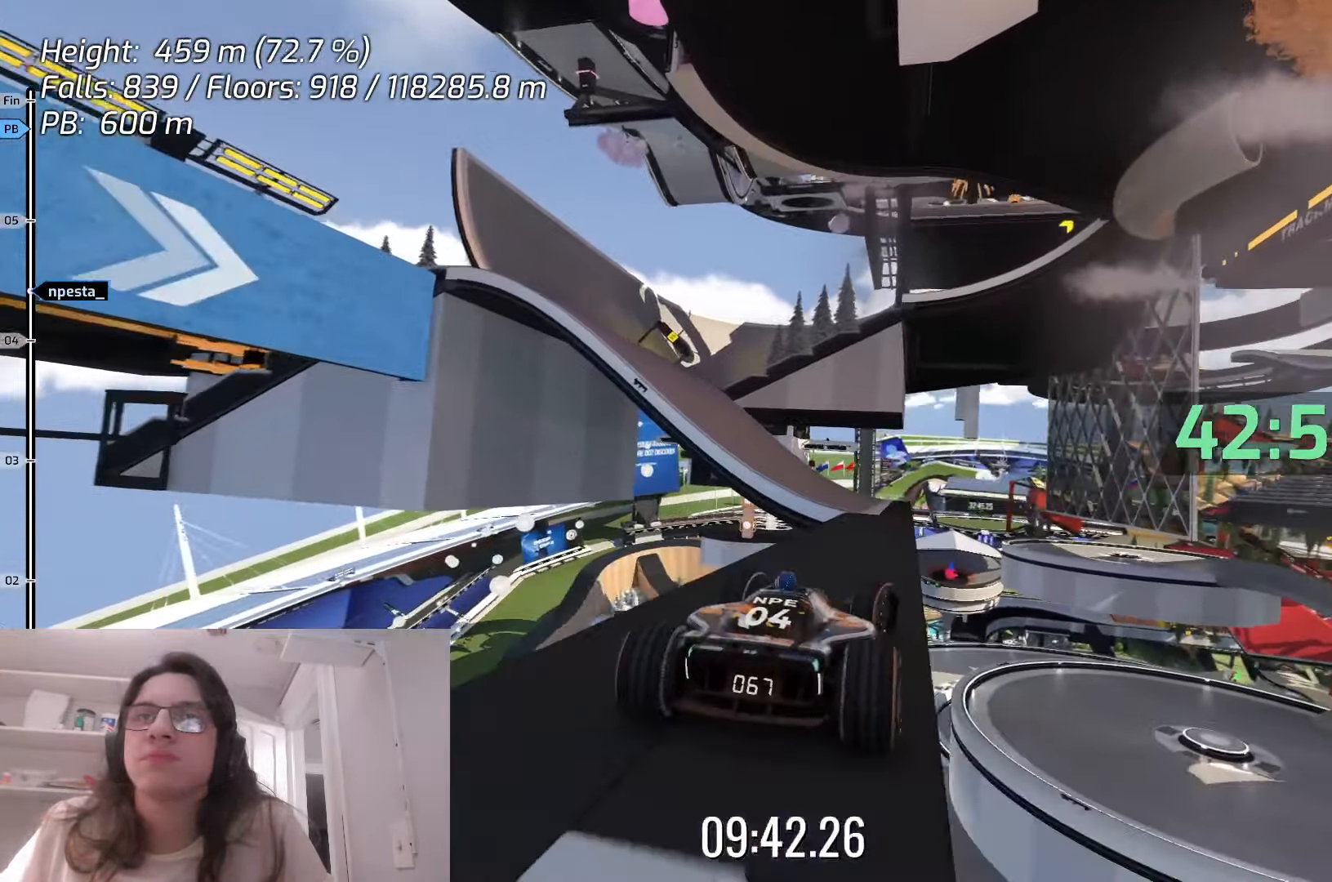
Gameplay with keyboard; each line is a JSON object with the keys held at the frame after it. "events" lists presses ("down") and releases ("up") of "down", "left", "right", "space" and "up" between this image and that frame as [ms after this image, input, new state], when the widget could be followed in between. No other keys are recorded. Mouse input is not recorded.
{"keys": ["left"], "events": [[217, "up", "down"], [233, "left", "down"], [417, "up", "up"]]}
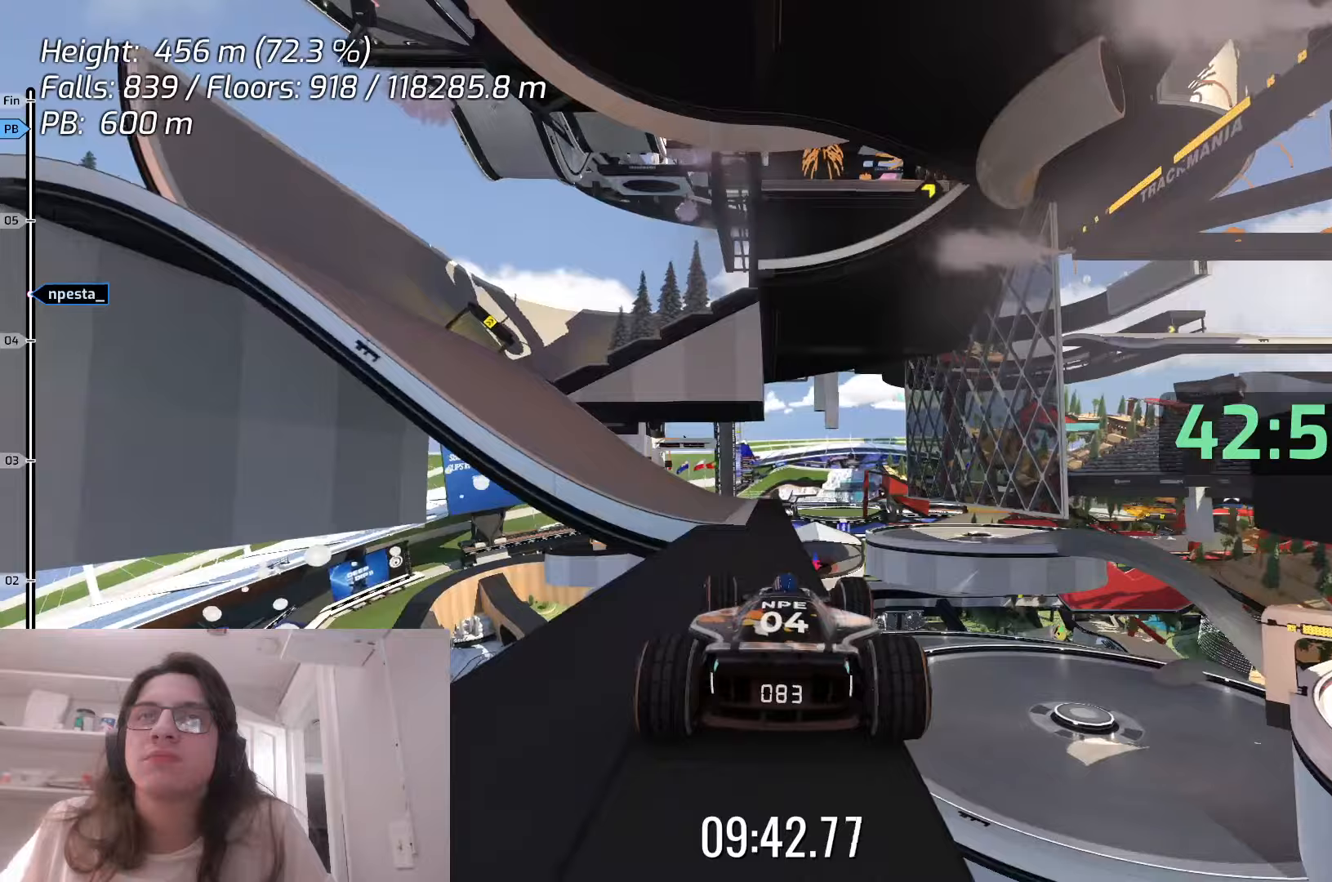
{"keys": ["left"], "events": [[83, "up", "down"], [133, "left", "up"], [233, "left", "down"], [483, "up", "up"]]}
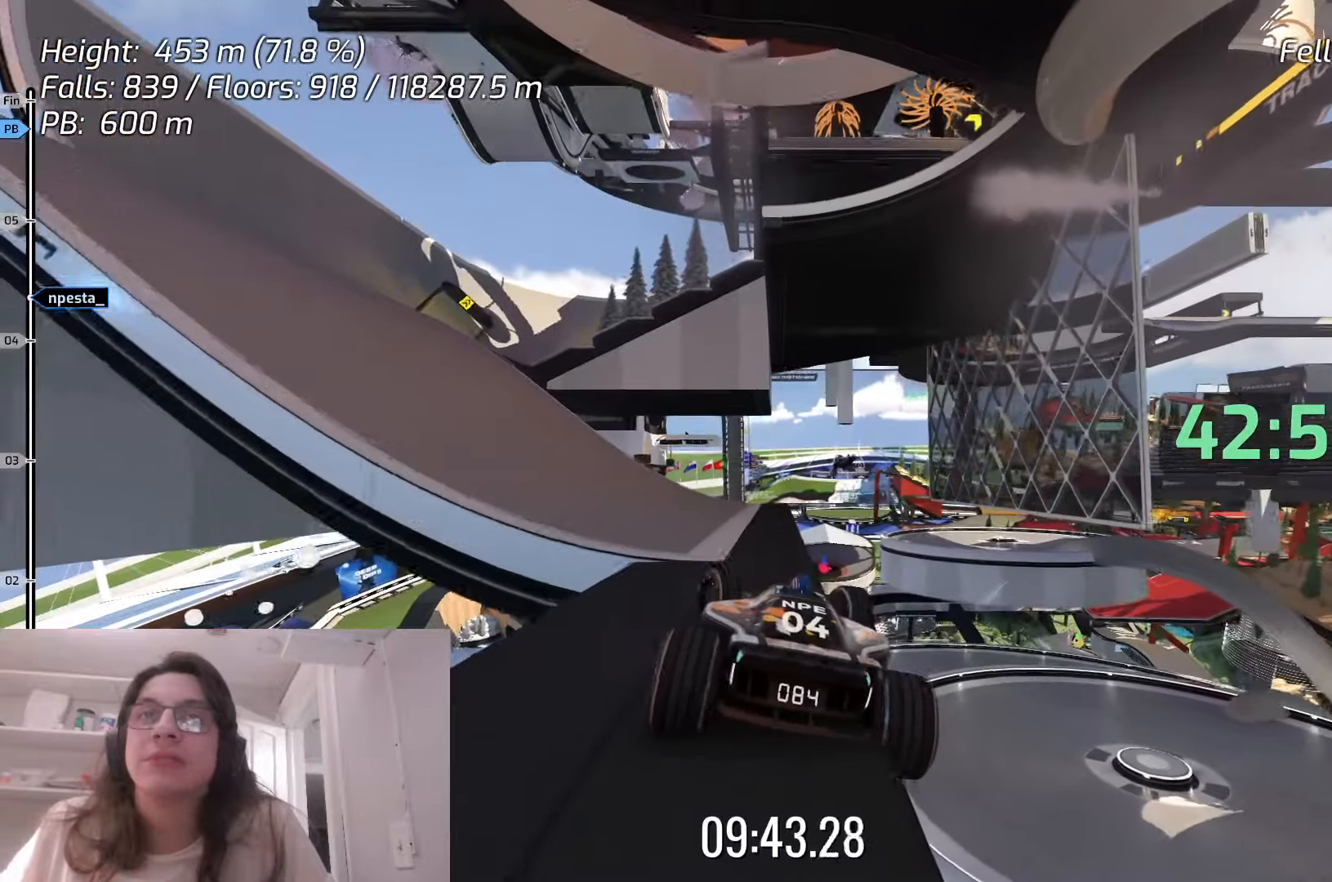
{"keys": ["left"], "events": [[17, "up", "down"], [133, "up", "up"]]}
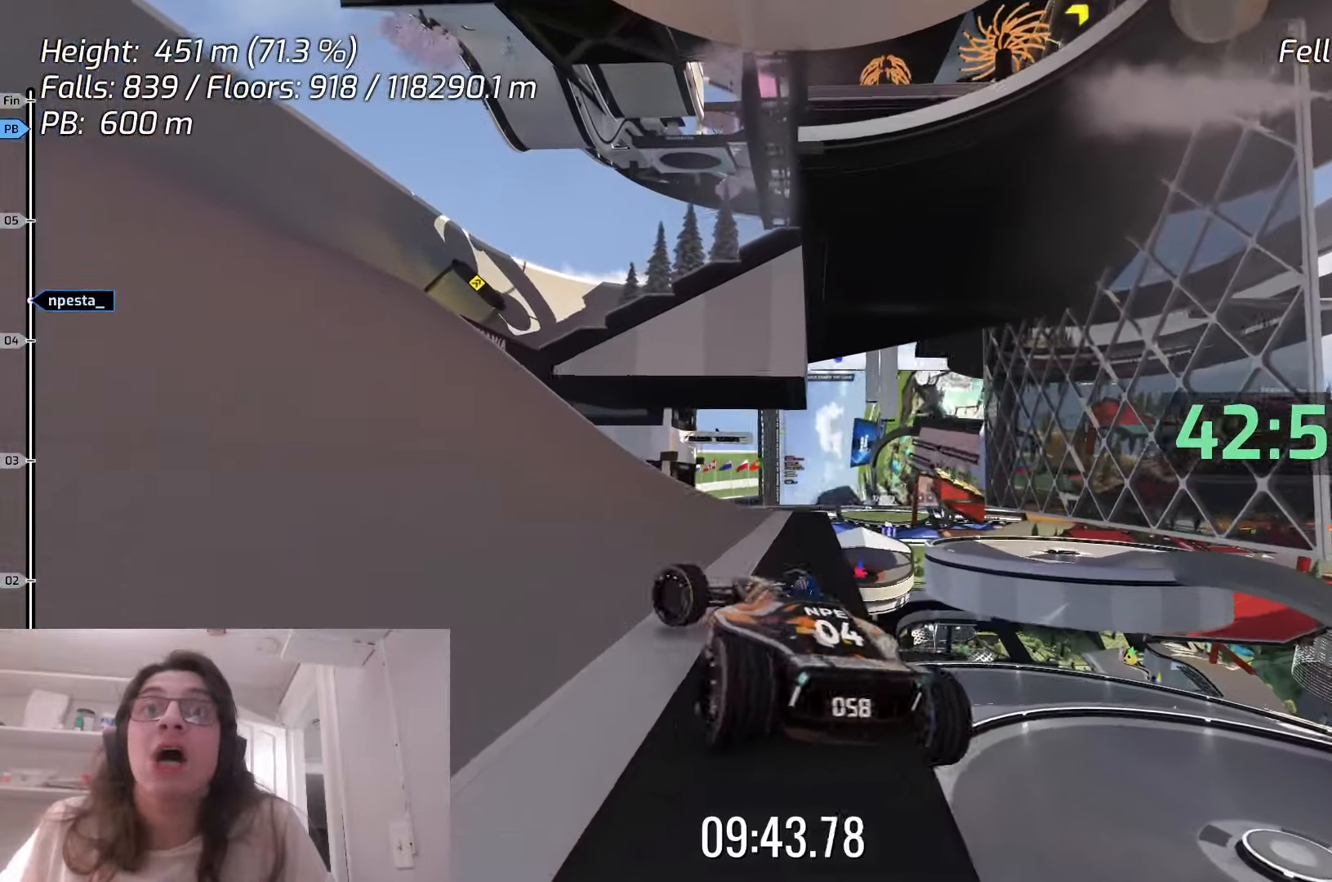
{"keys": ["up"], "events": [[150, "up", "down"], [467, "left", "up"]]}
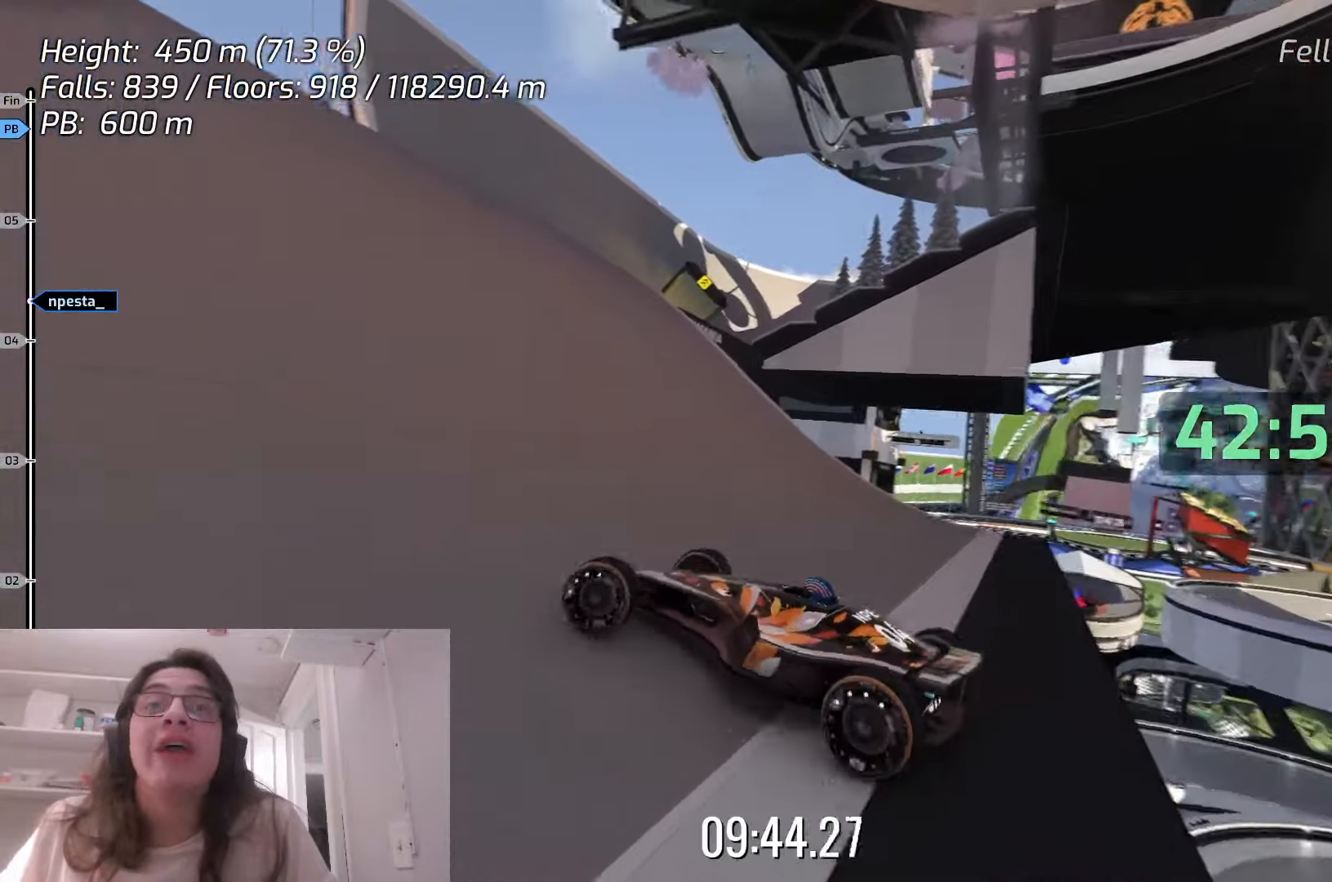
{"keys": ["right", "up"], "events": [[67, "right", "down"], [83, "up", "up"], [233, "right", "up"], [350, "right", "down"], [383, "up", "down"]]}
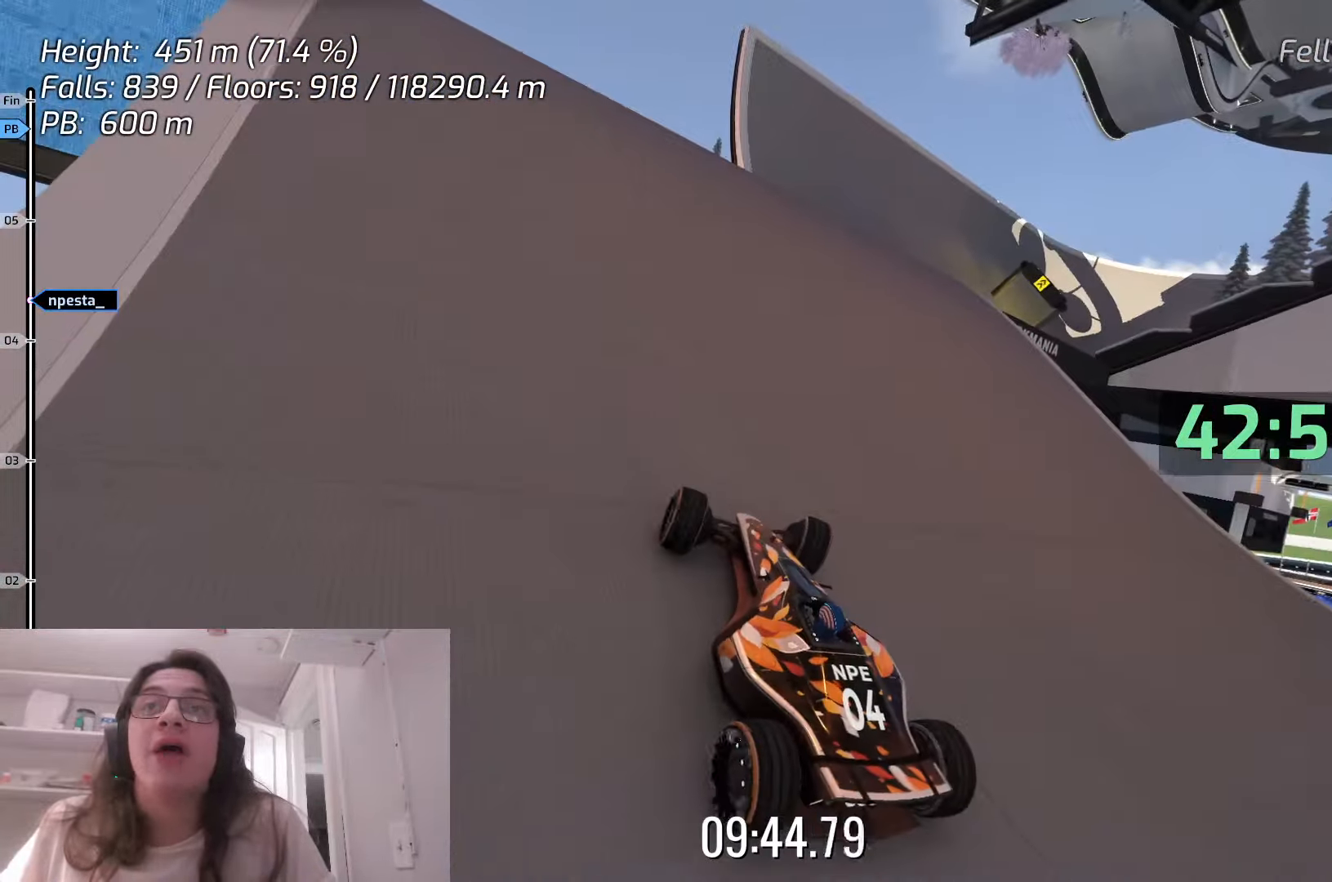
{"keys": ["right", "up"], "events": [[67, "right", "up"], [367, "right", "down"]]}
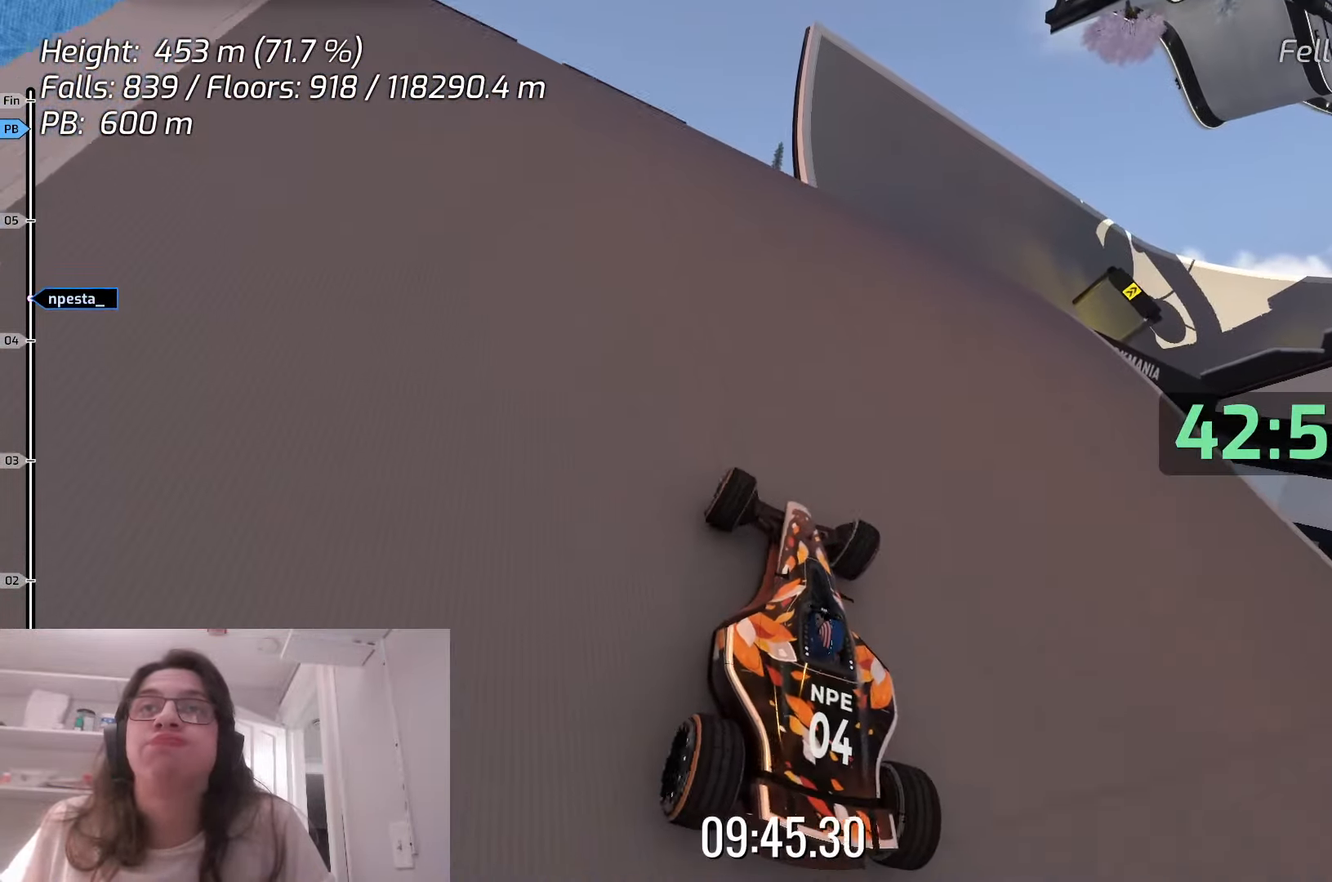
{"keys": ["up"], "events": [[83, "right", "up"]]}
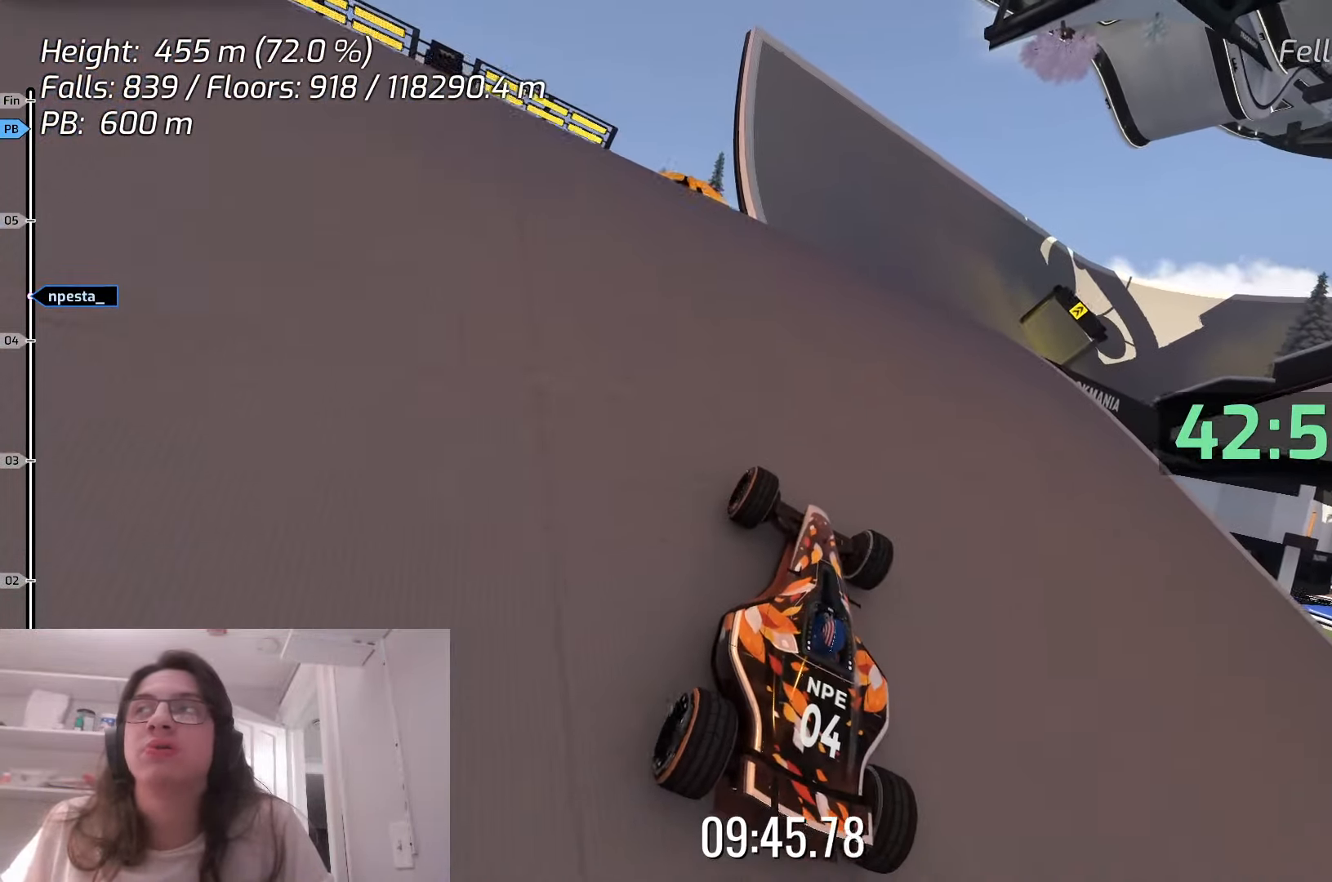
{"keys": ["up"], "events": [[150, "right", "down"], [367, "right", "up"]]}
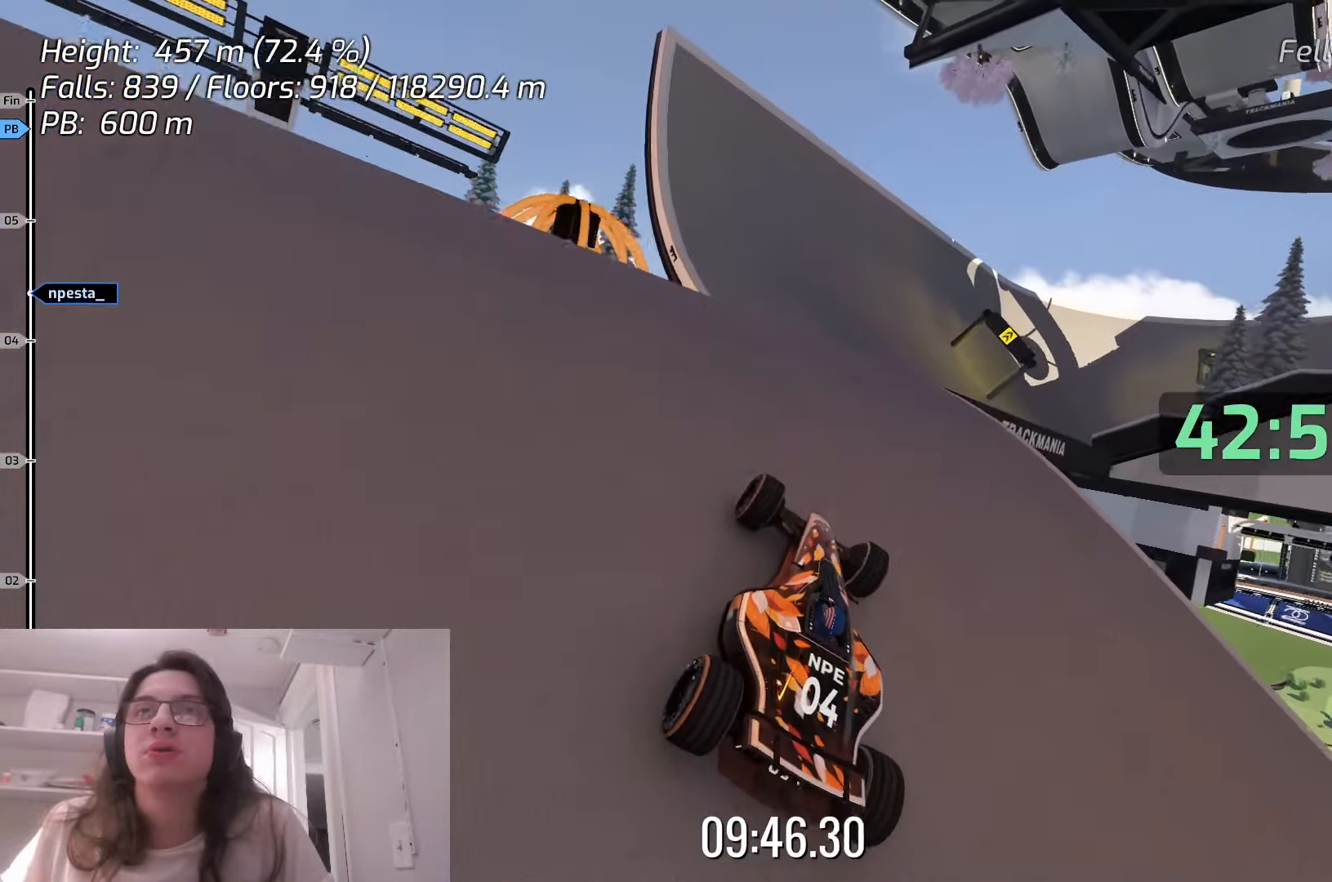
{"keys": ["up"], "events": []}
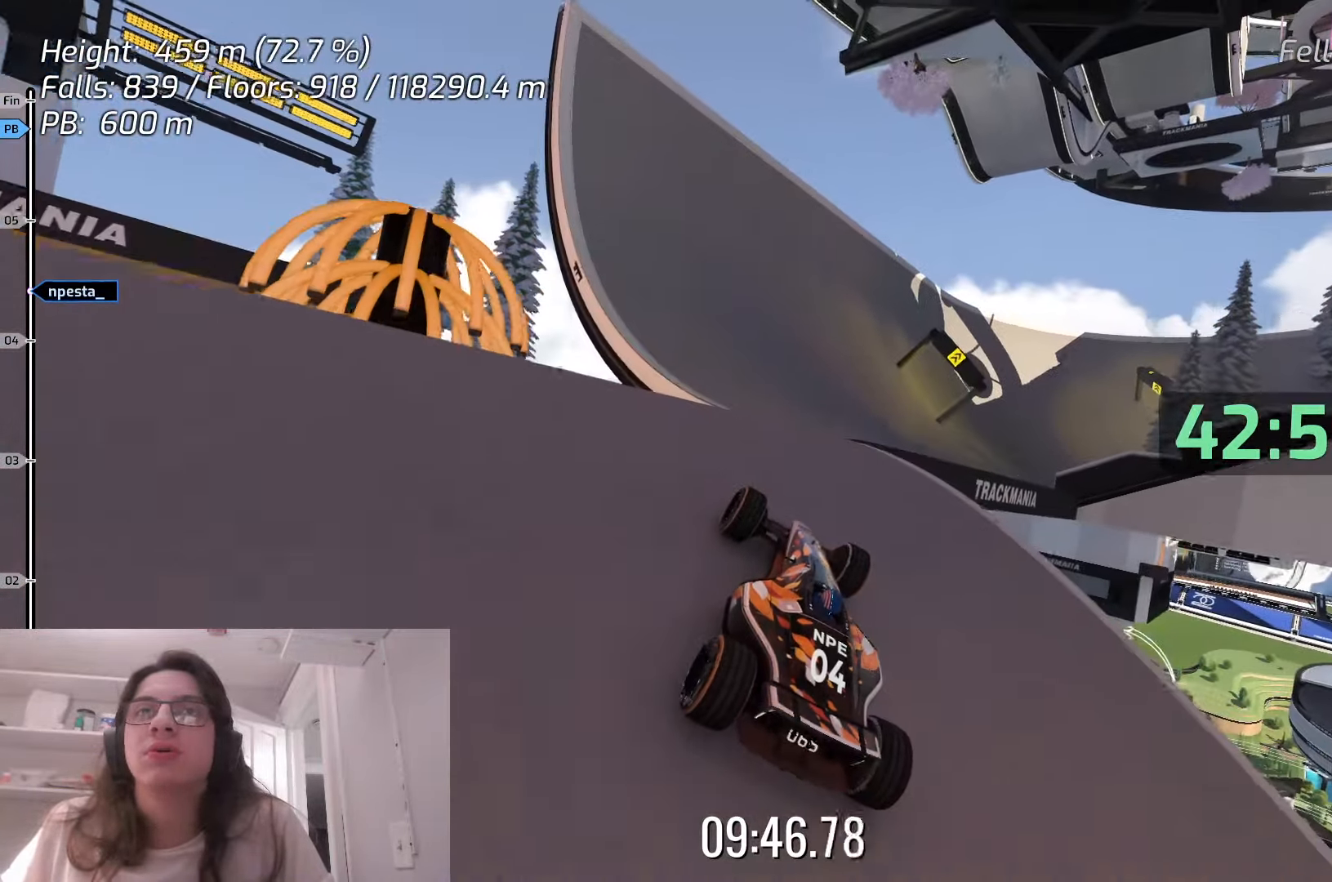
{"keys": ["up"], "events": [[283, "right", "down"], [450, "right", "up"]]}
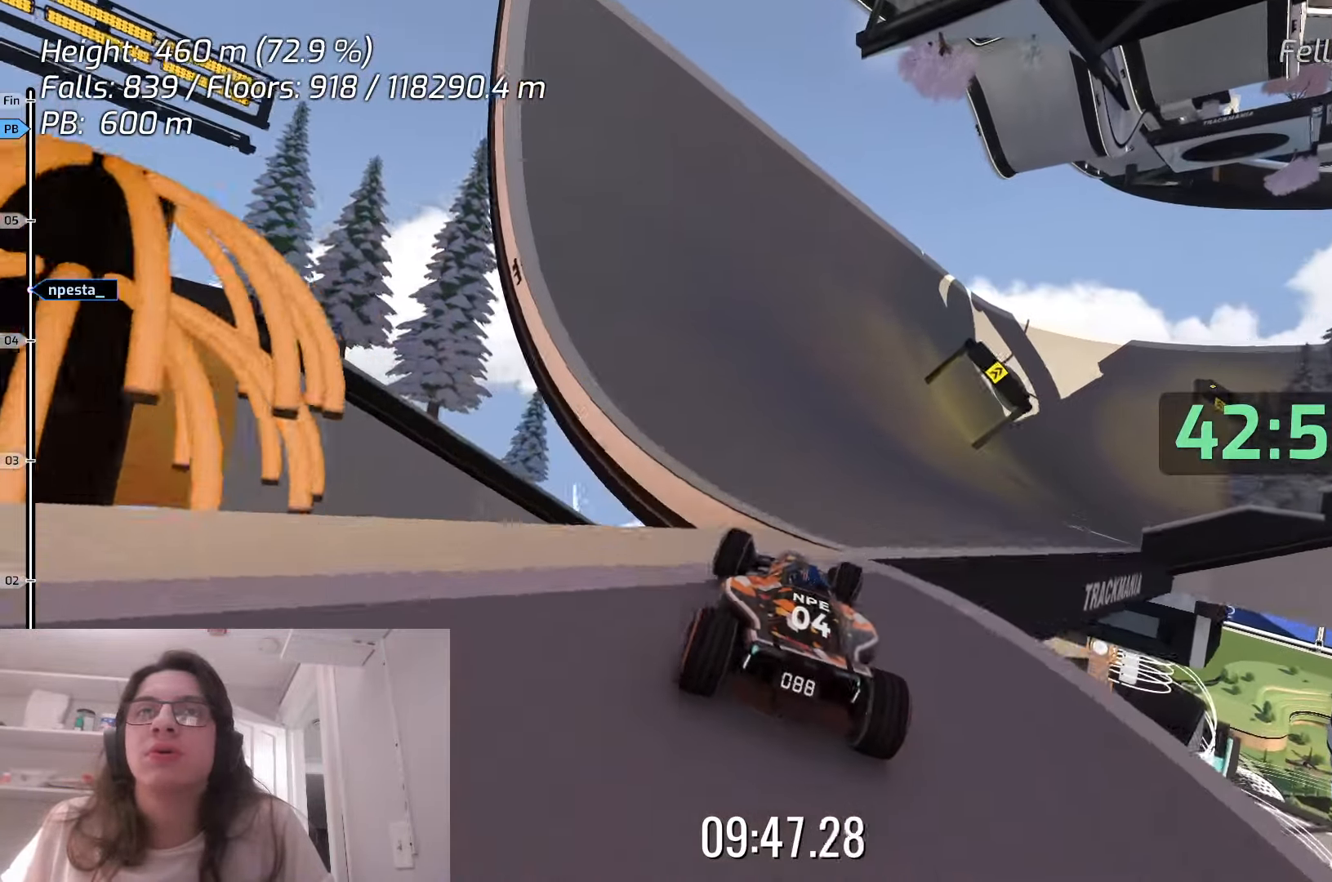
{"keys": ["up"], "events": []}
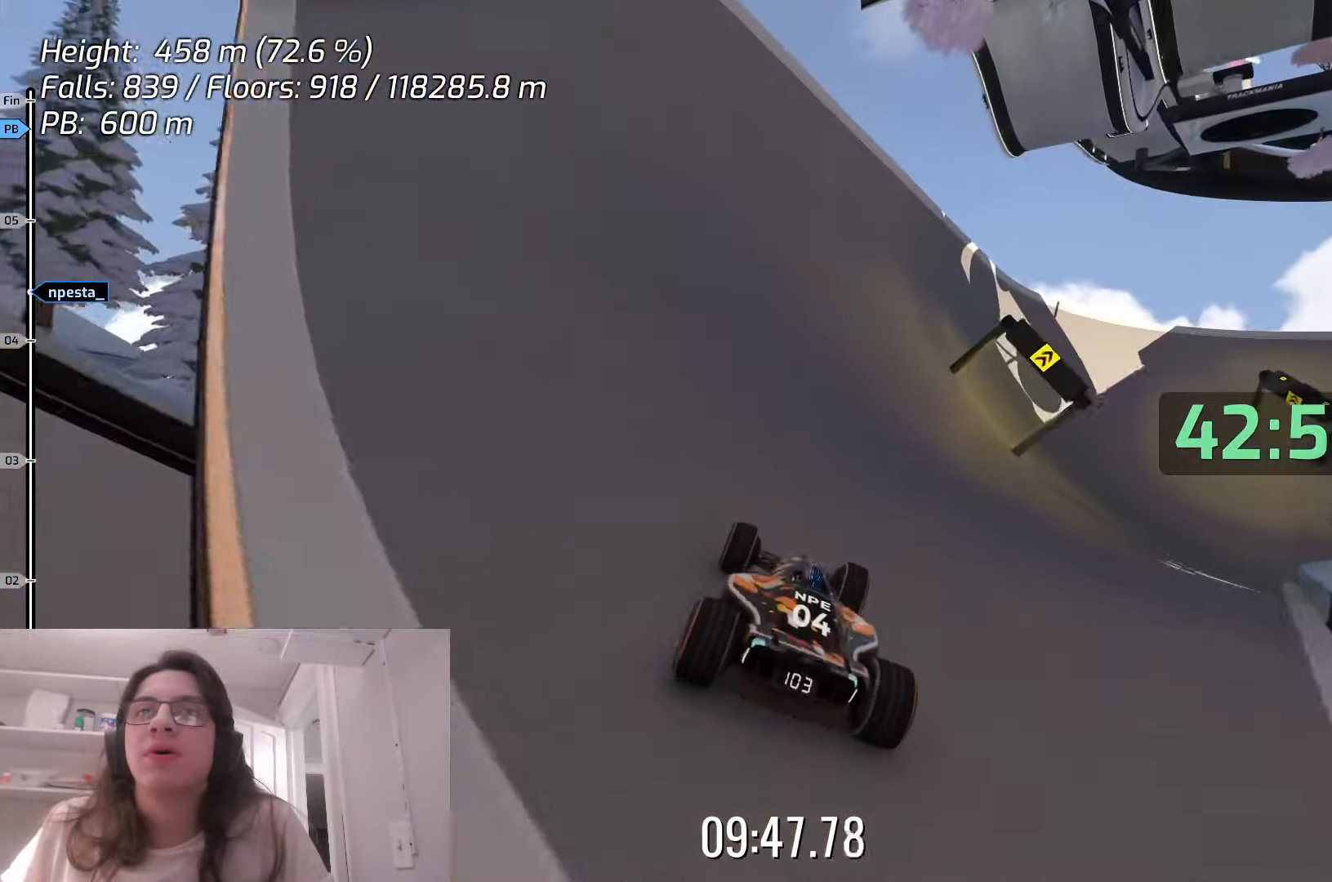
{"keys": ["right", "up"], "events": [[300, "right", "down"]]}
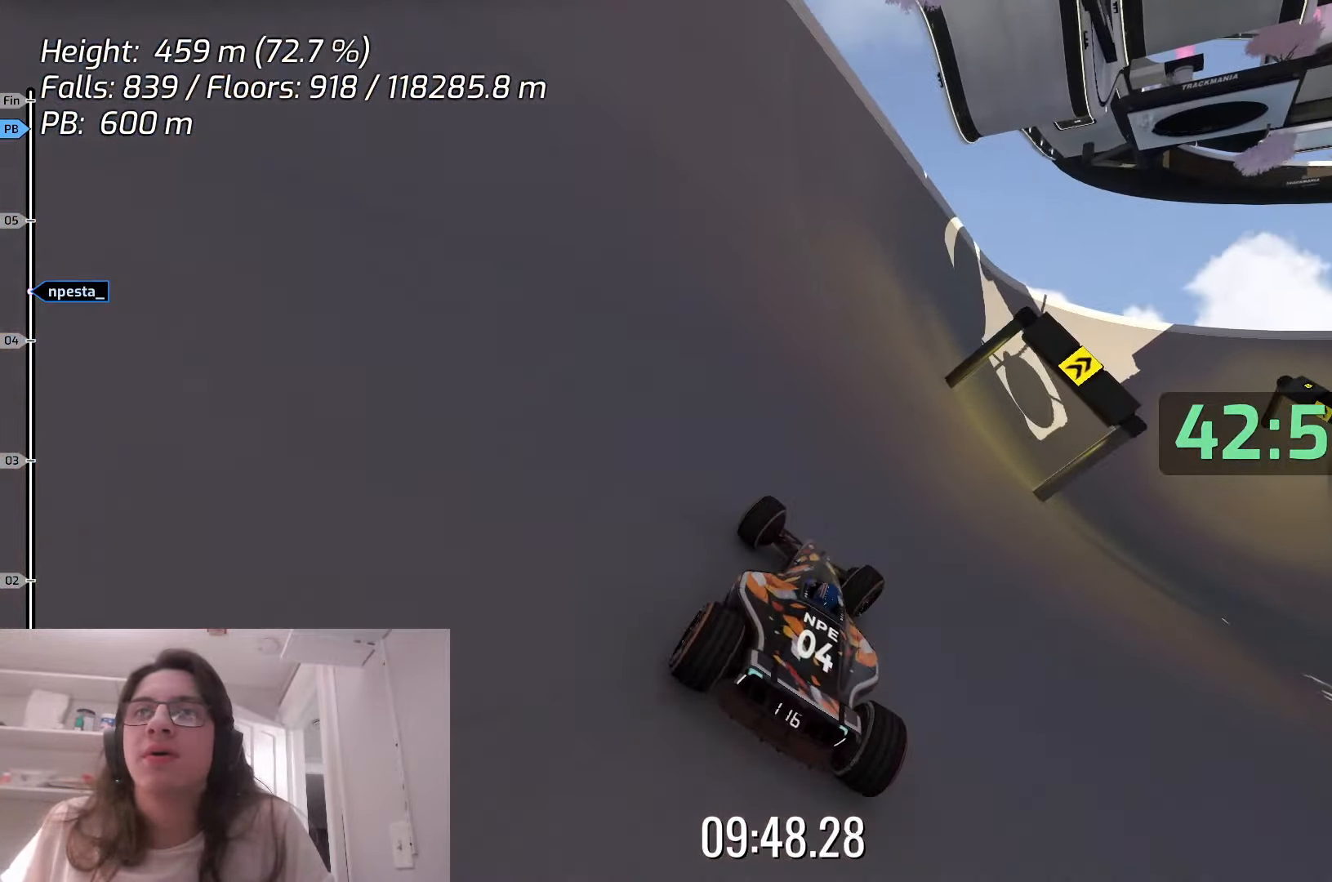
{"keys": ["up"], "events": [[17, "right", "up"], [267, "right", "down"], [500, "right", "up"]]}
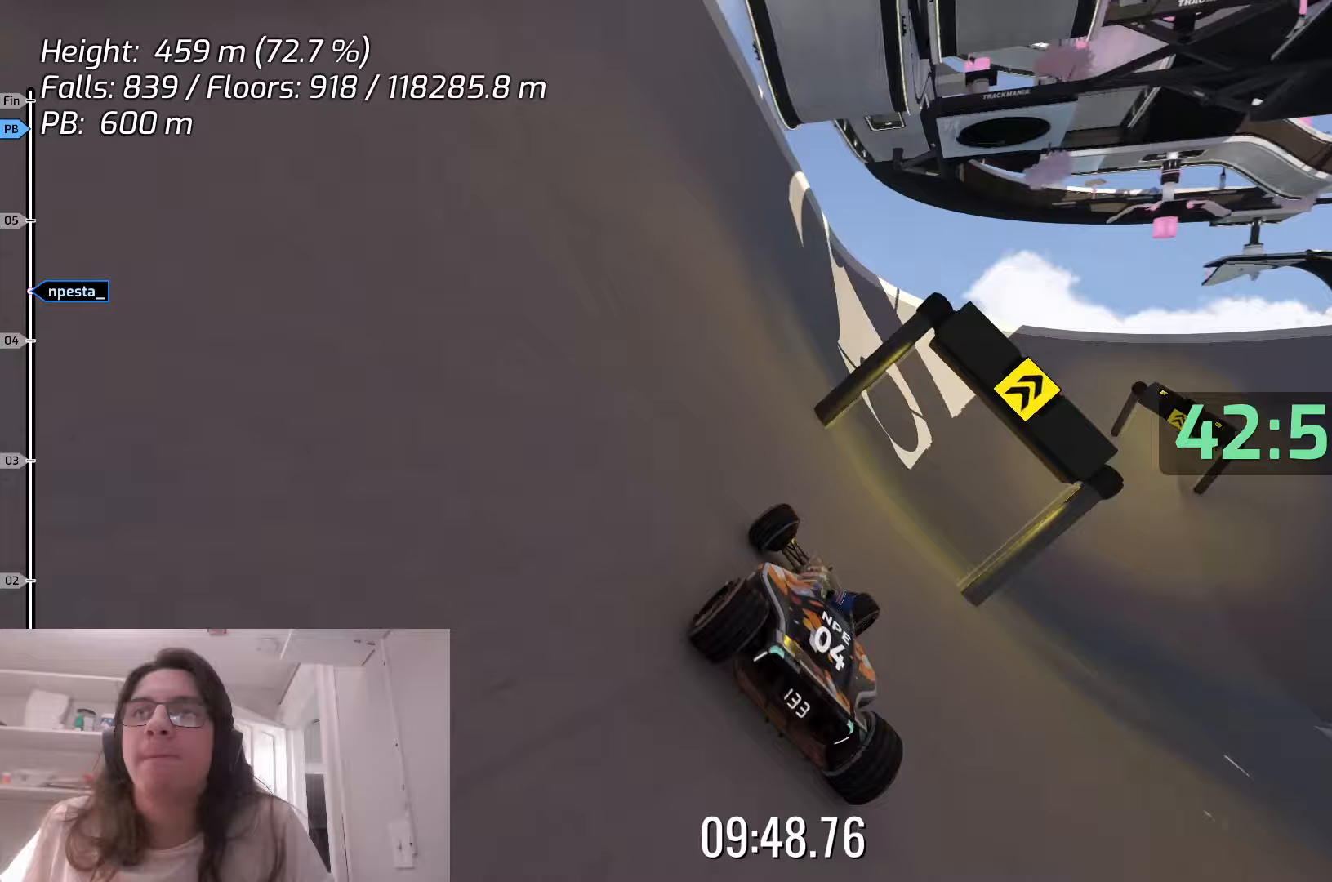
{"keys": ["up"], "events": [[250, "right", "down"], [500, "right", "up"]]}
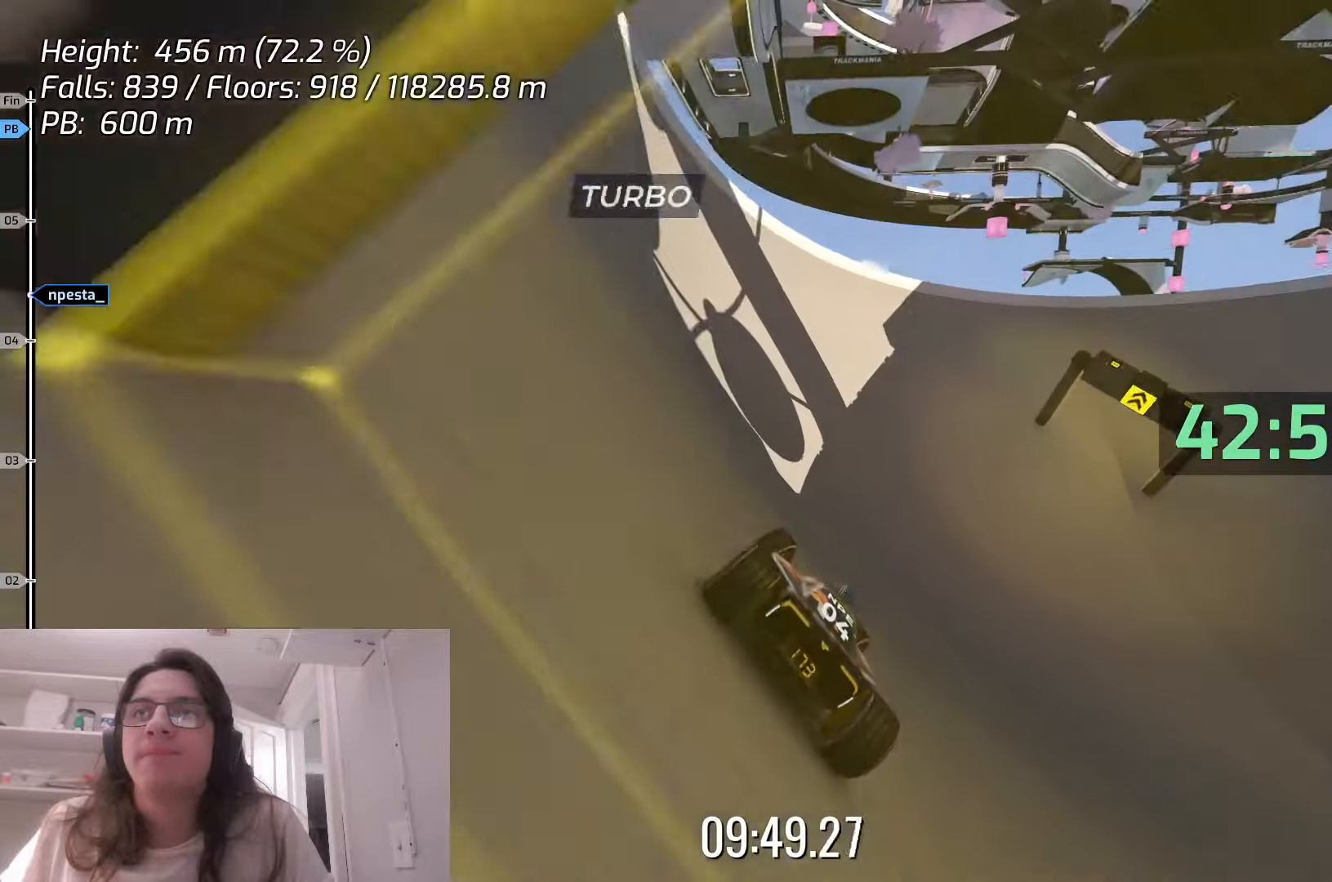
{"keys": ["up"], "events": [[200, "right", "down"], [400, "right", "up"]]}
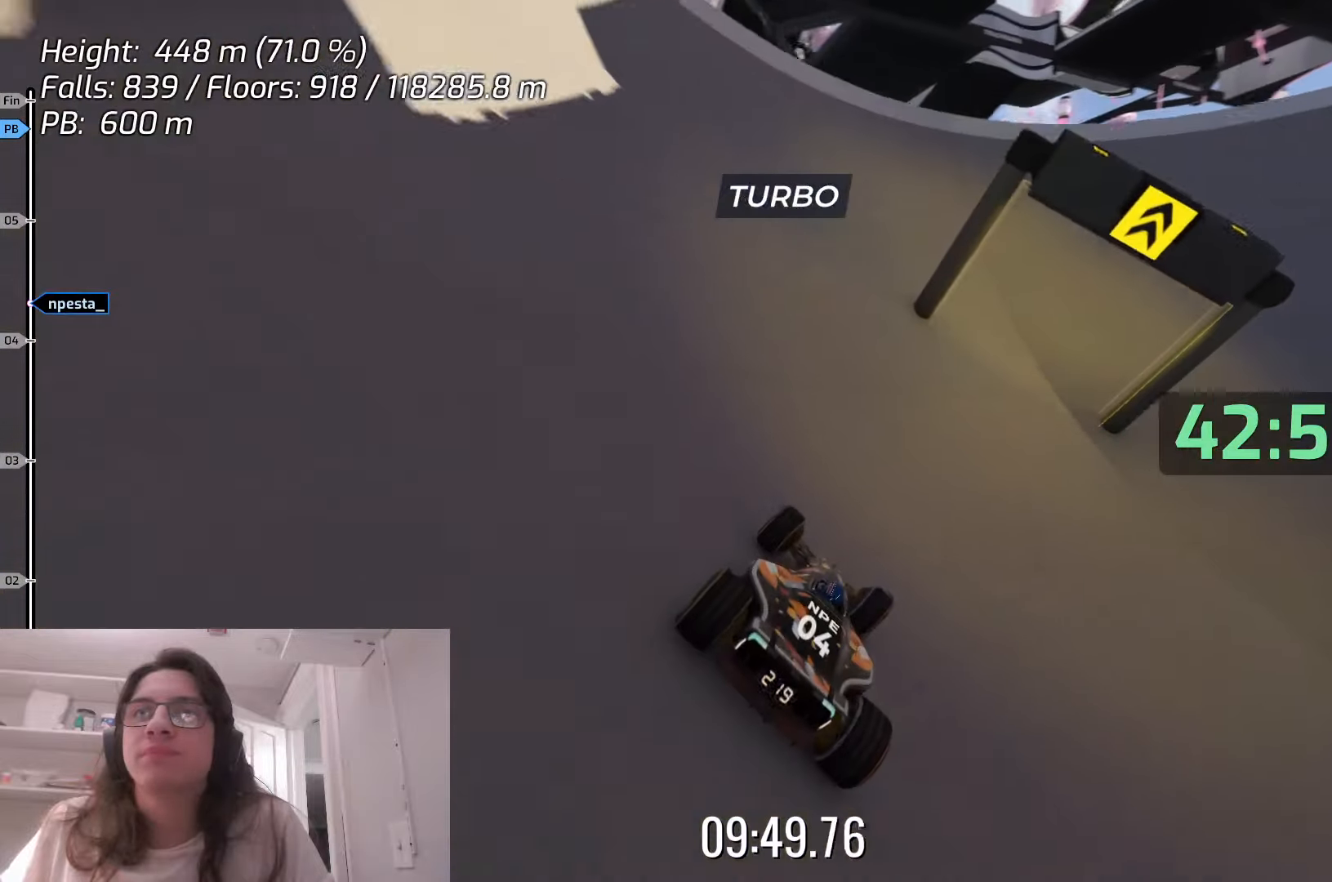
{"keys": ["up"], "events": [[150, "right", "down"], [267, "right", "up"]]}
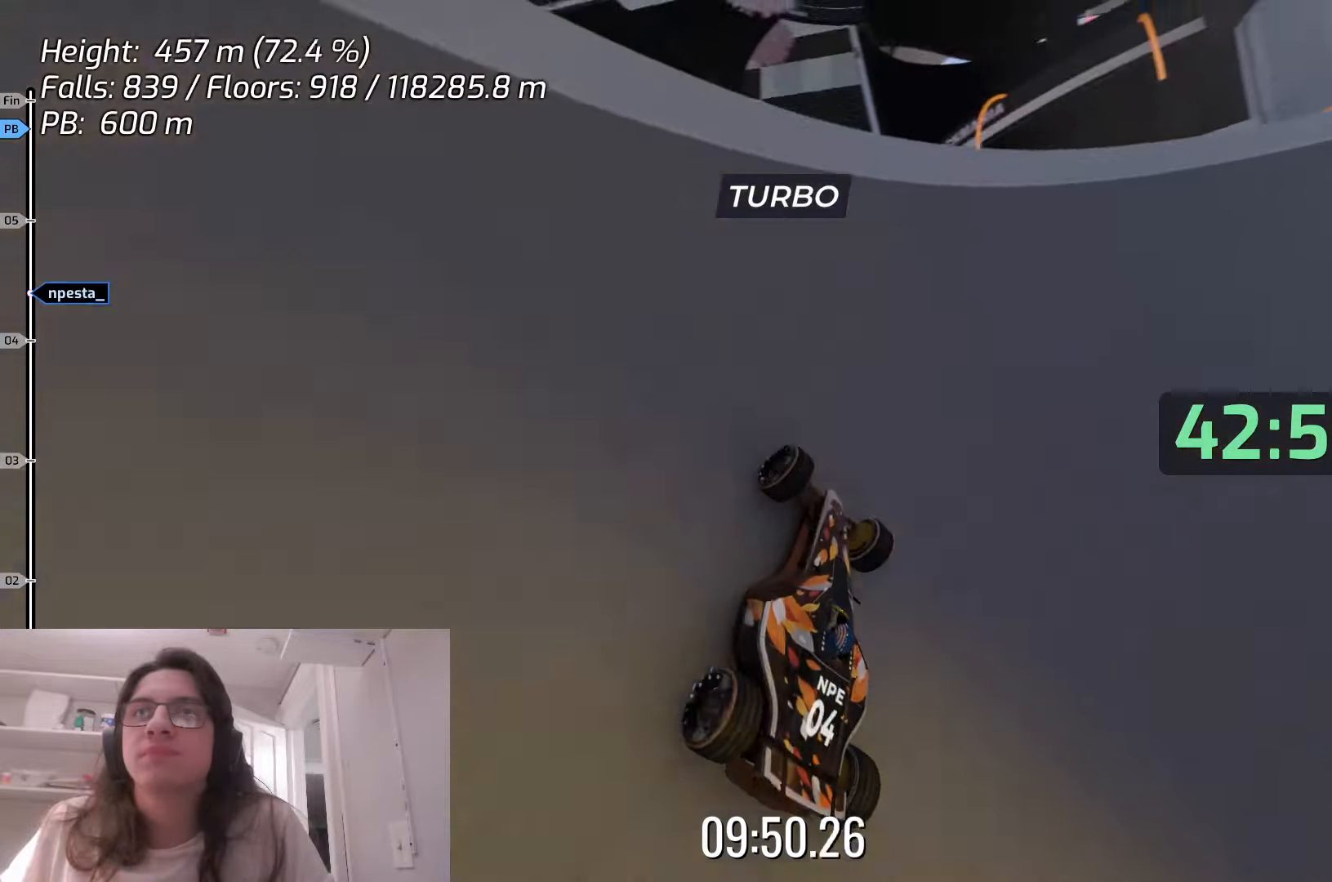
{"keys": ["up"], "events": []}
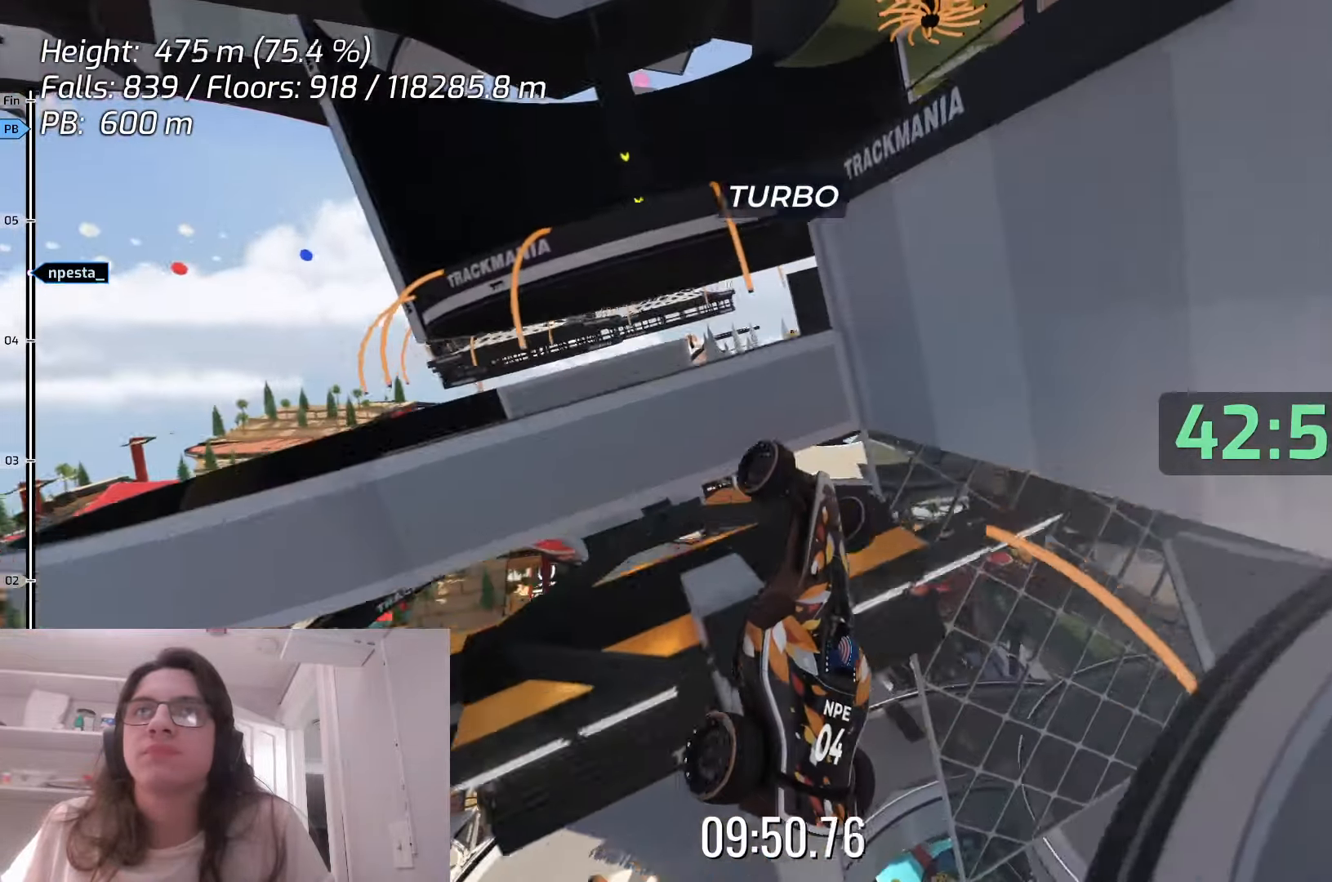
{"keys": ["up"], "events": []}
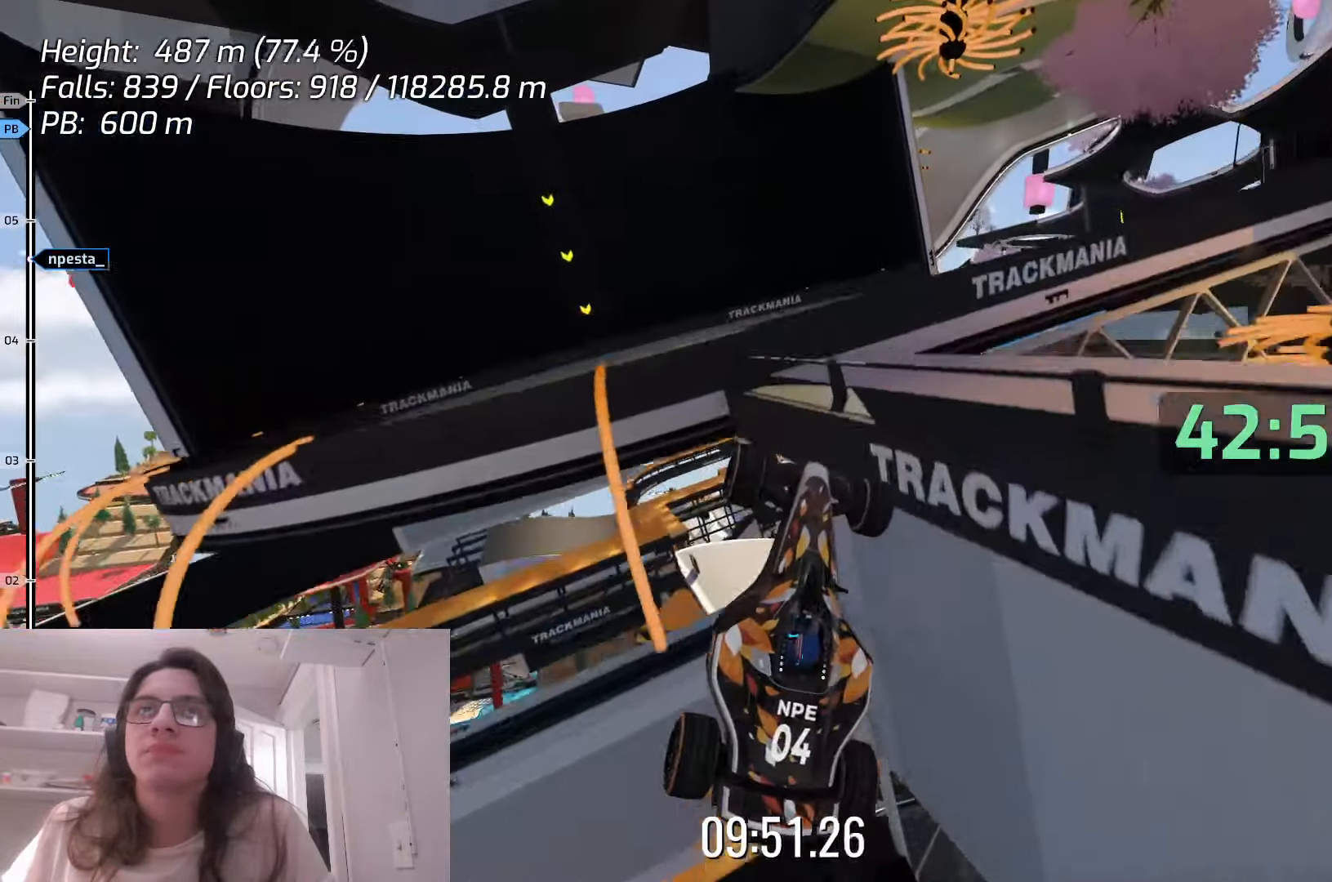
{"keys": ["up"], "events": []}
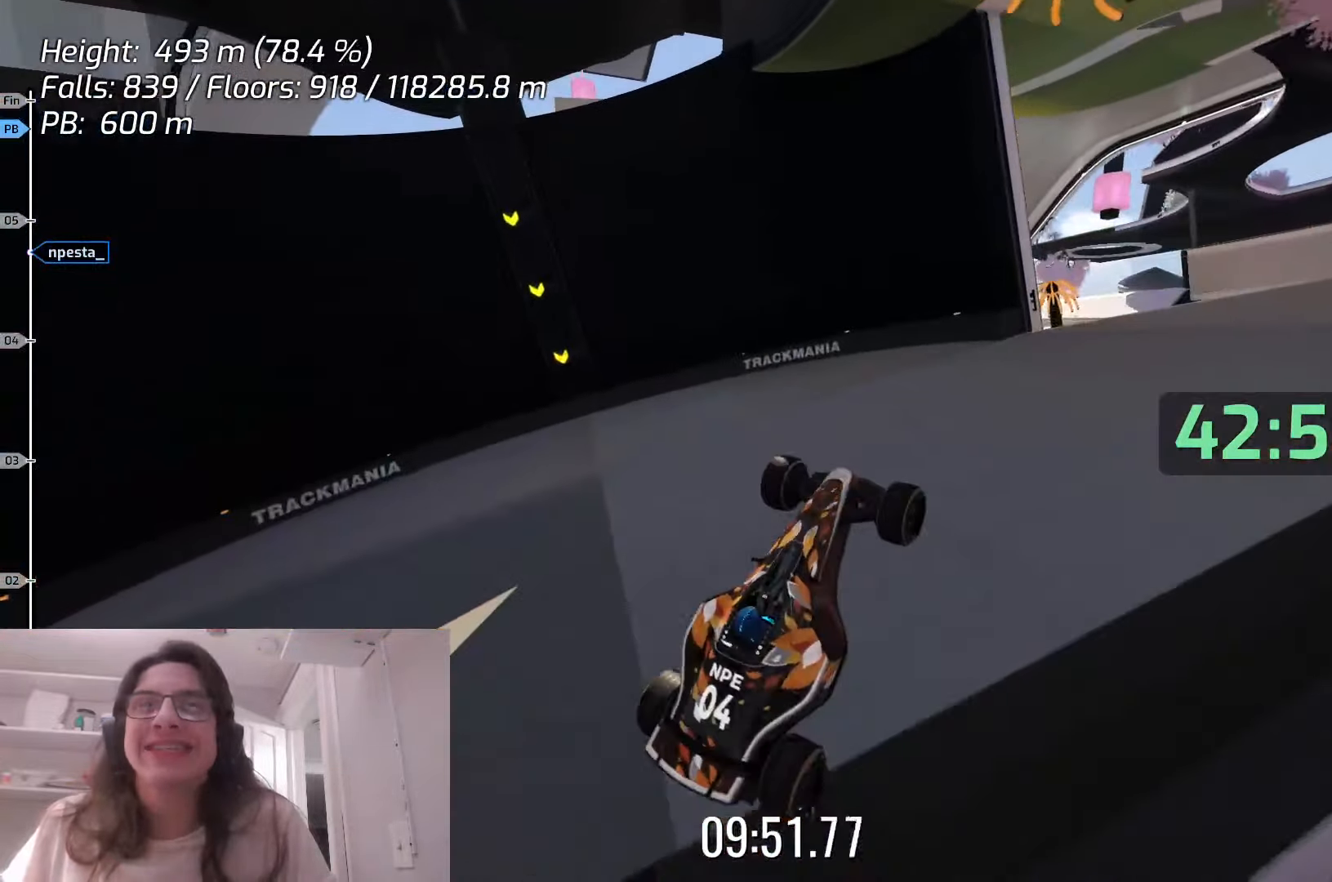
{"keys": [], "events": [[133, "up", "up"]]}
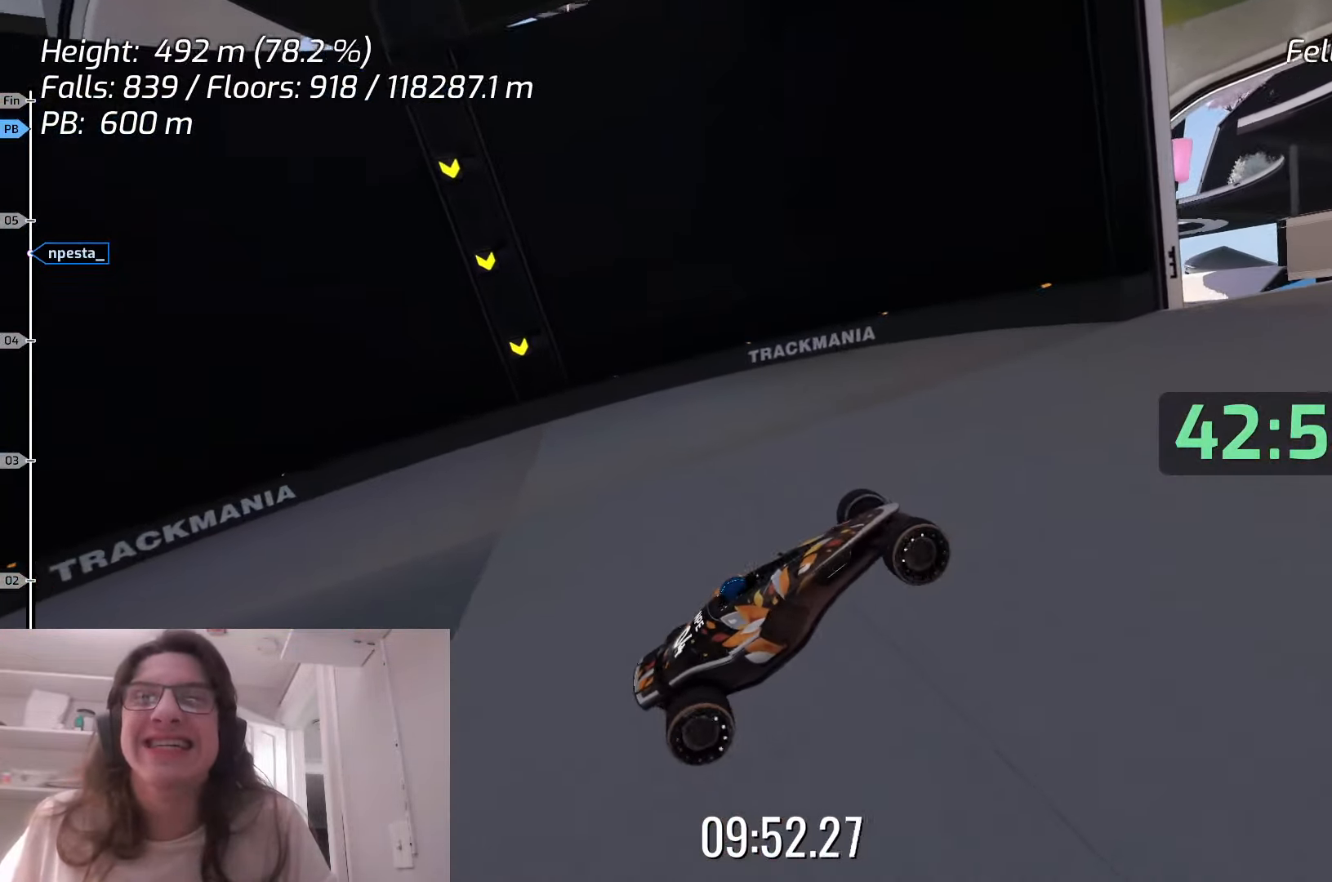
{"keys": ["up"], "events": [[467, "up", "down"]]}
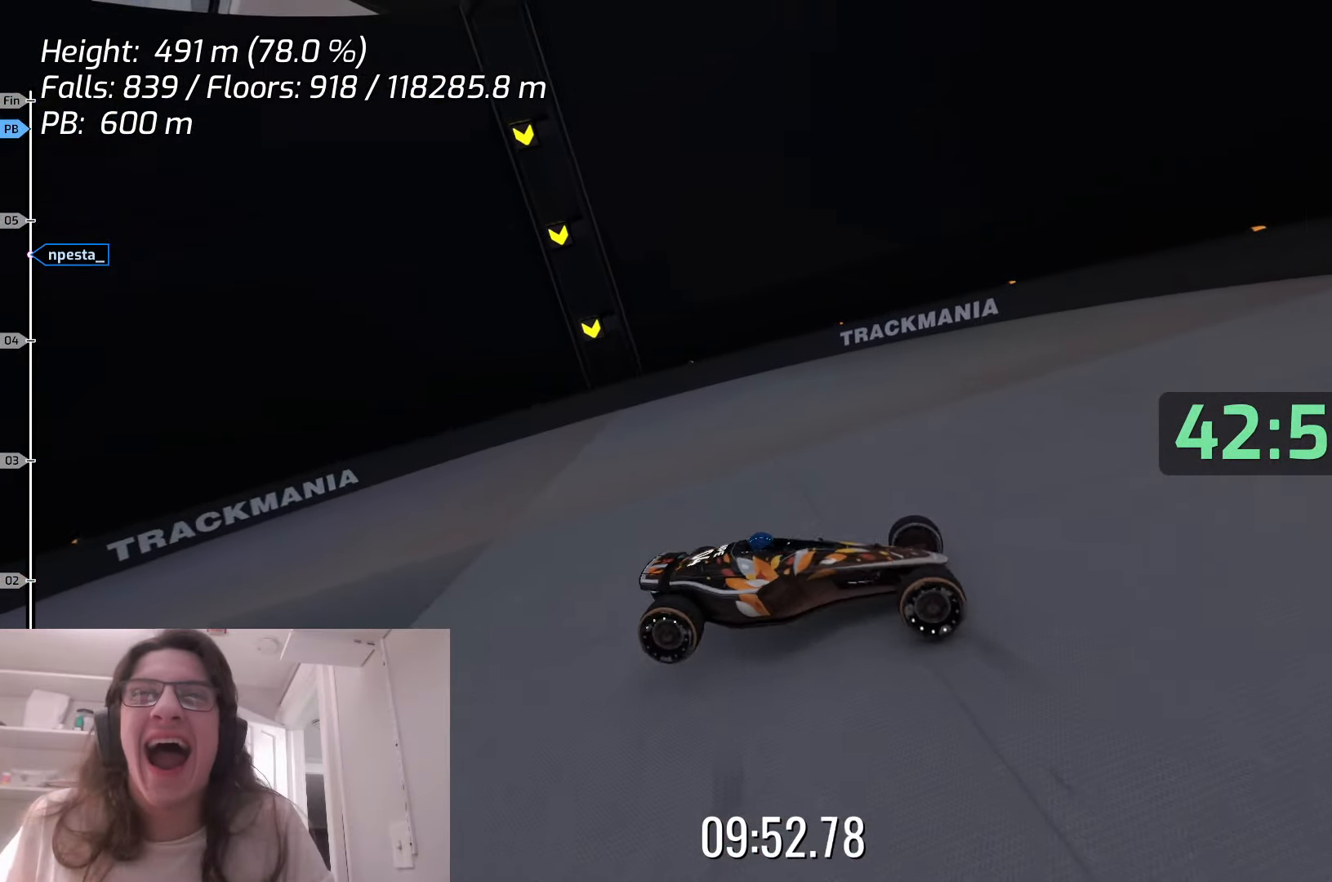
{"keys": ["up"], "events": []}
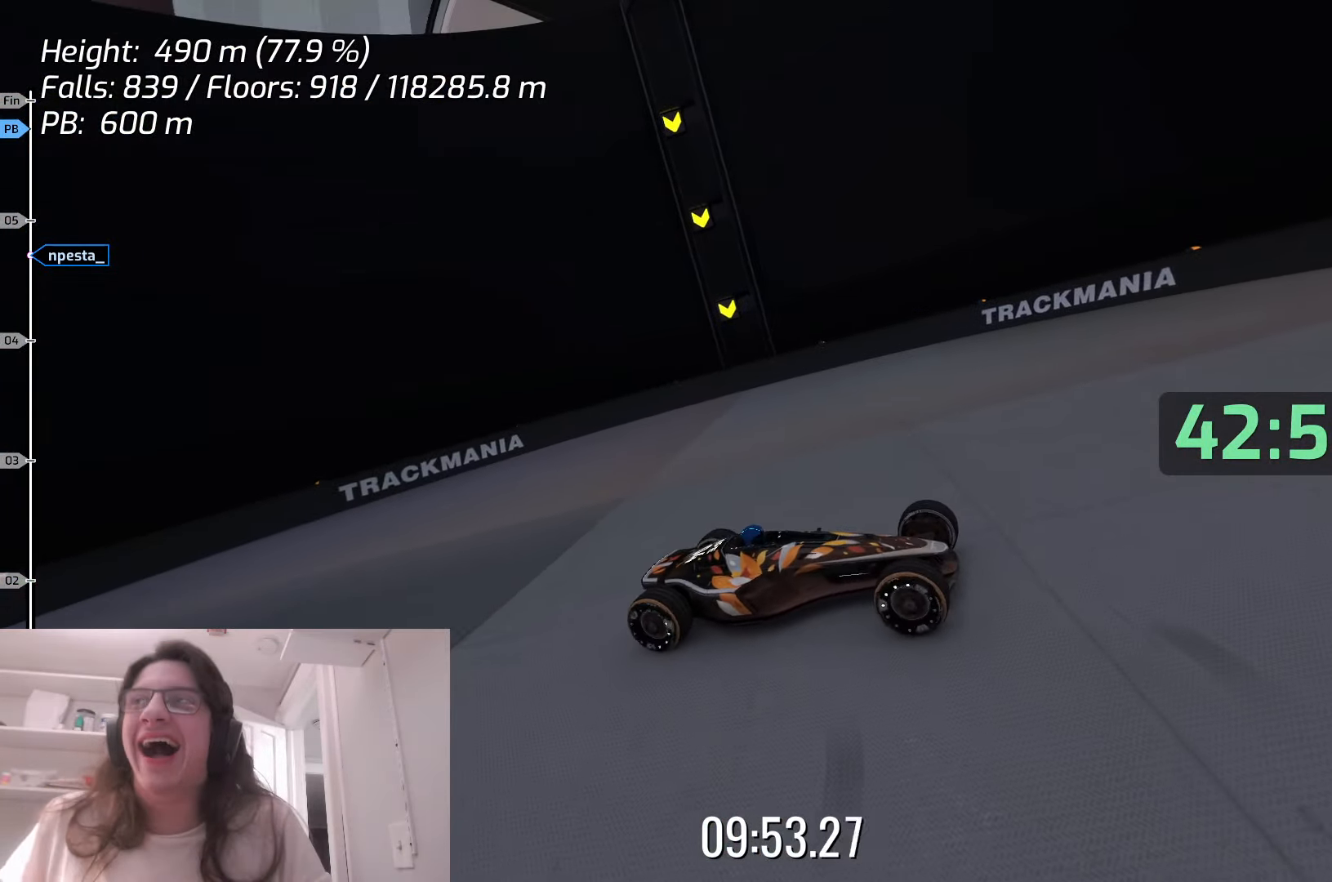
{"keys": ["up"], "events": []}
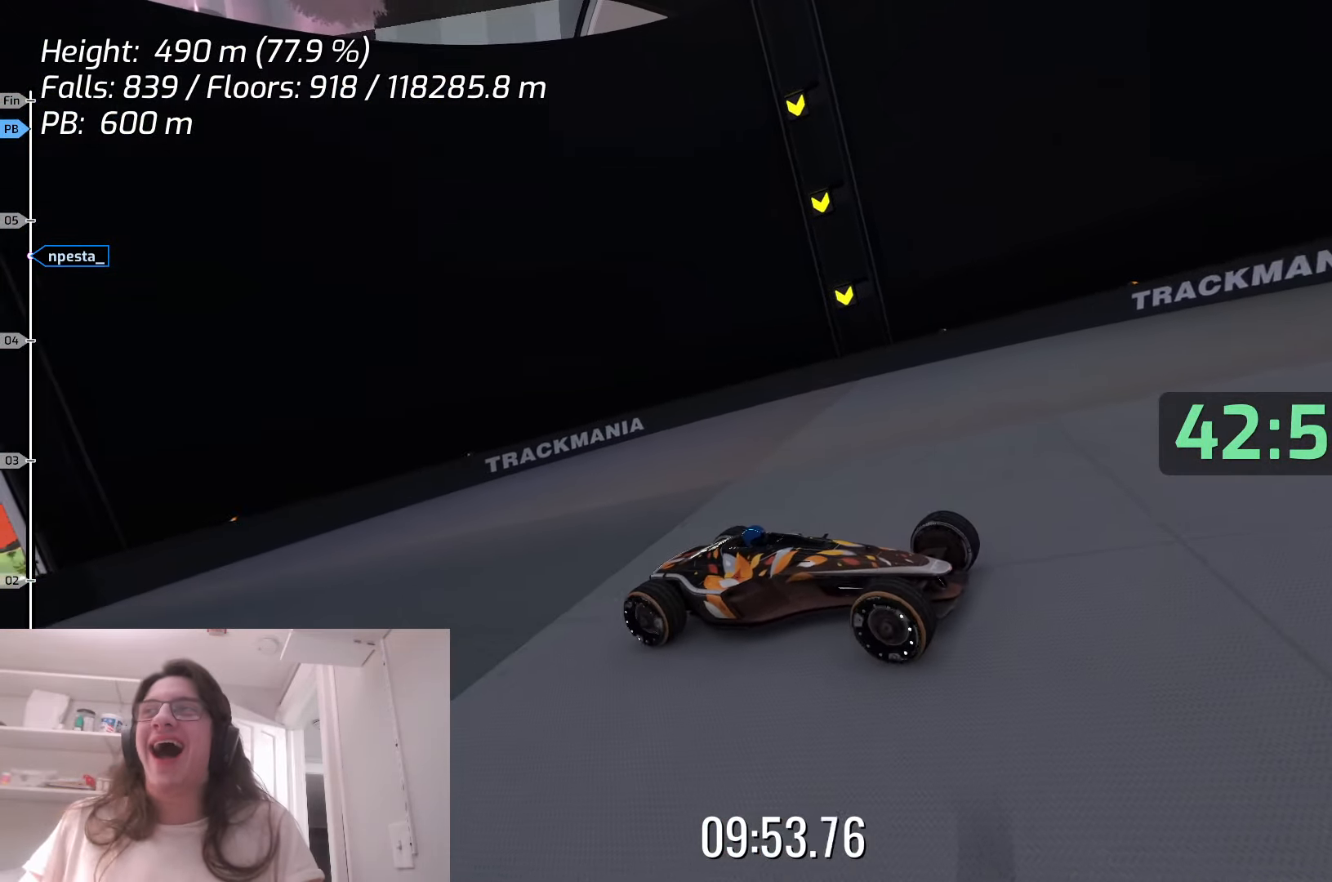
{"keys": ["up"], "events": []}
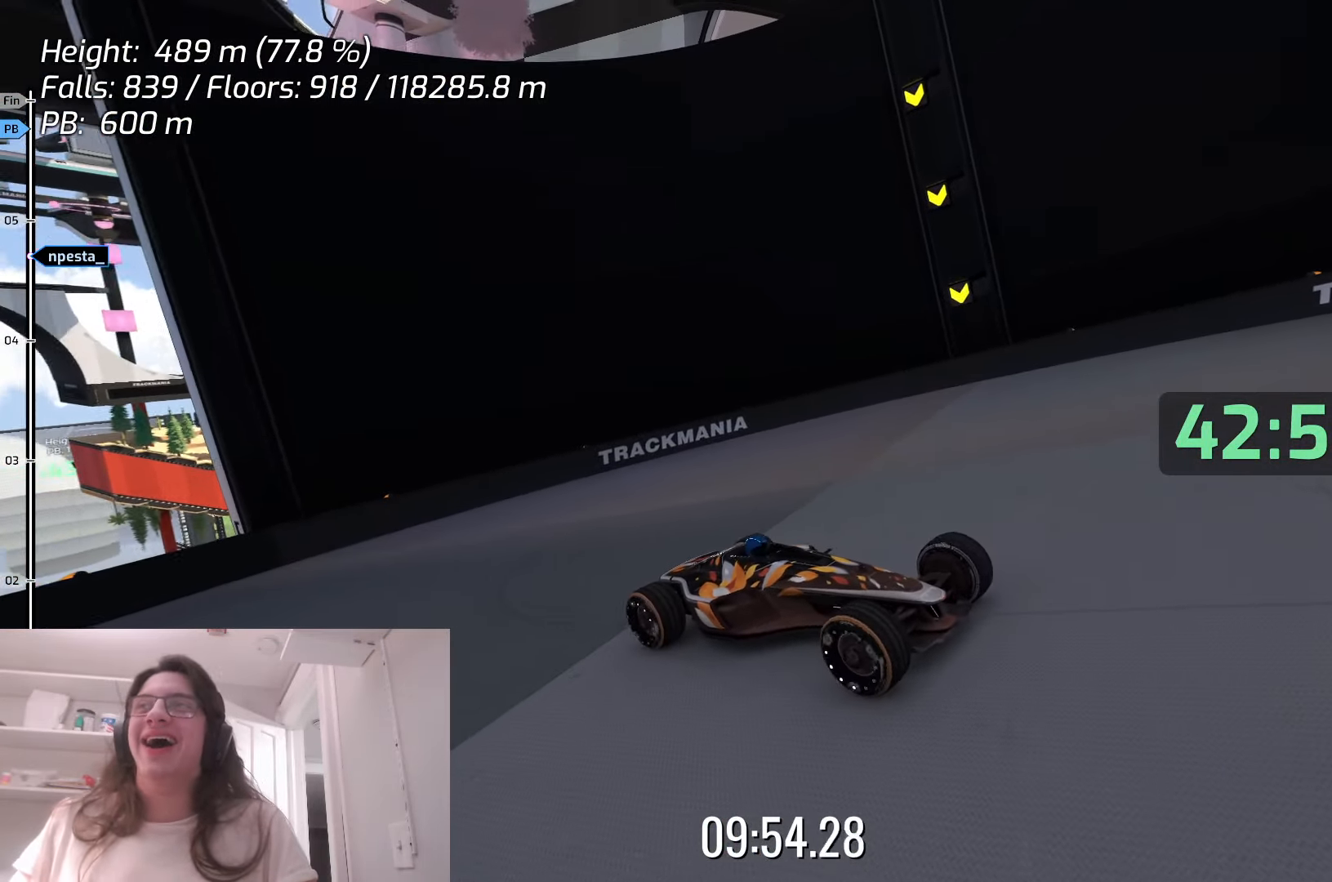
{"keys": ["up"], "events": [[250, "down", "down"], [333, "down", "up"]]}
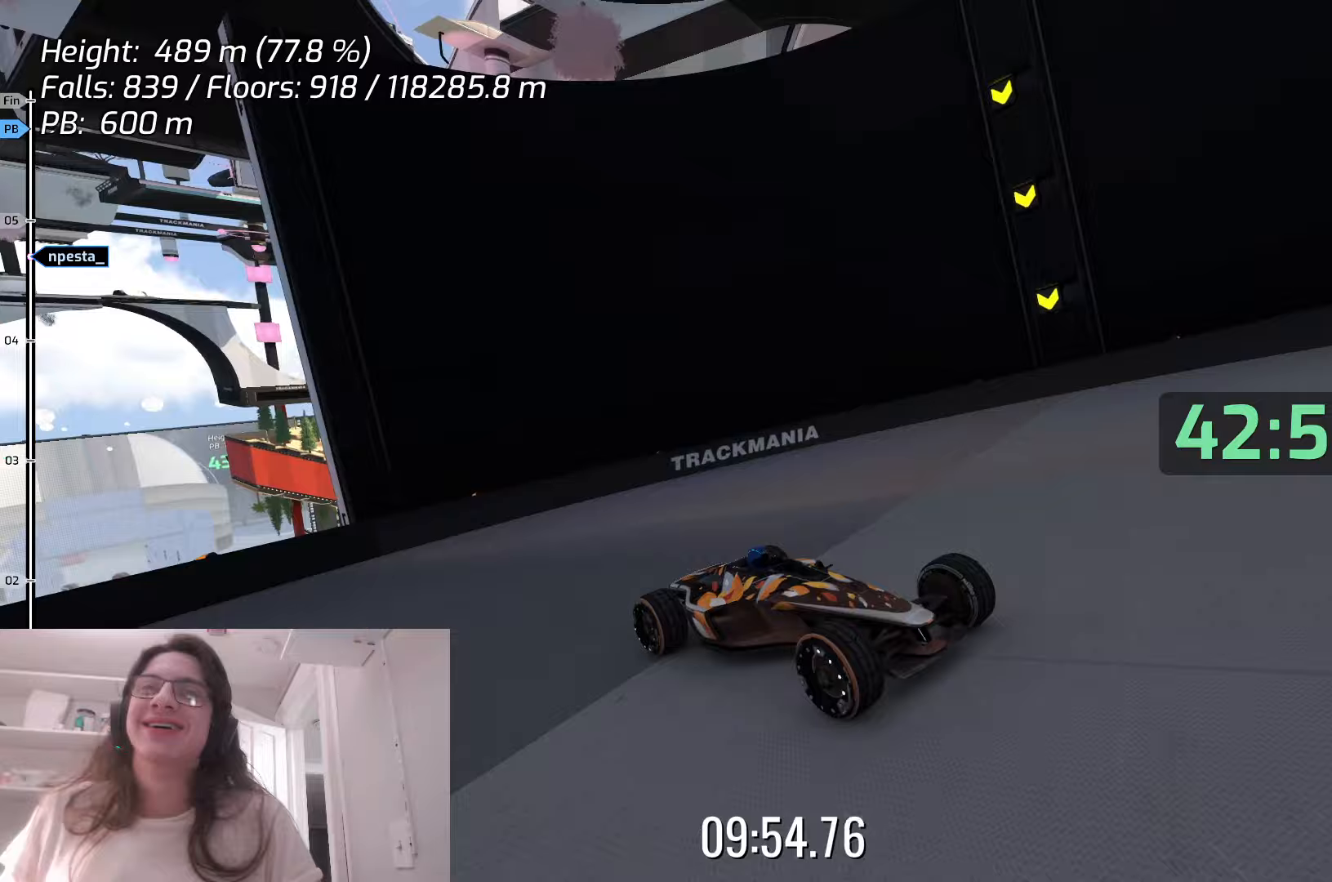
{"keys": ["up"], "events": []}
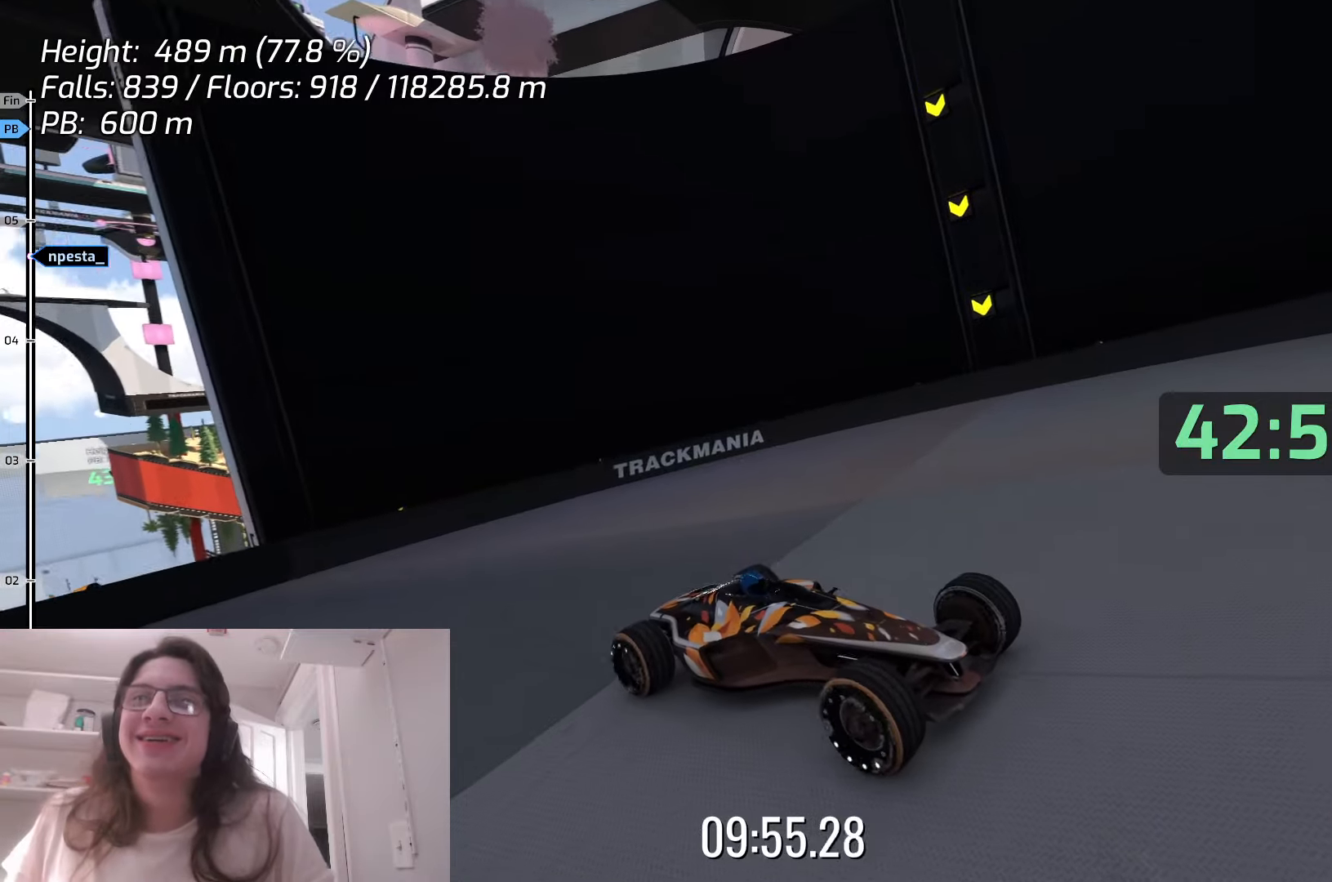
{"keys": ["left", "up"], "events": [[433, "left", "down"]]}
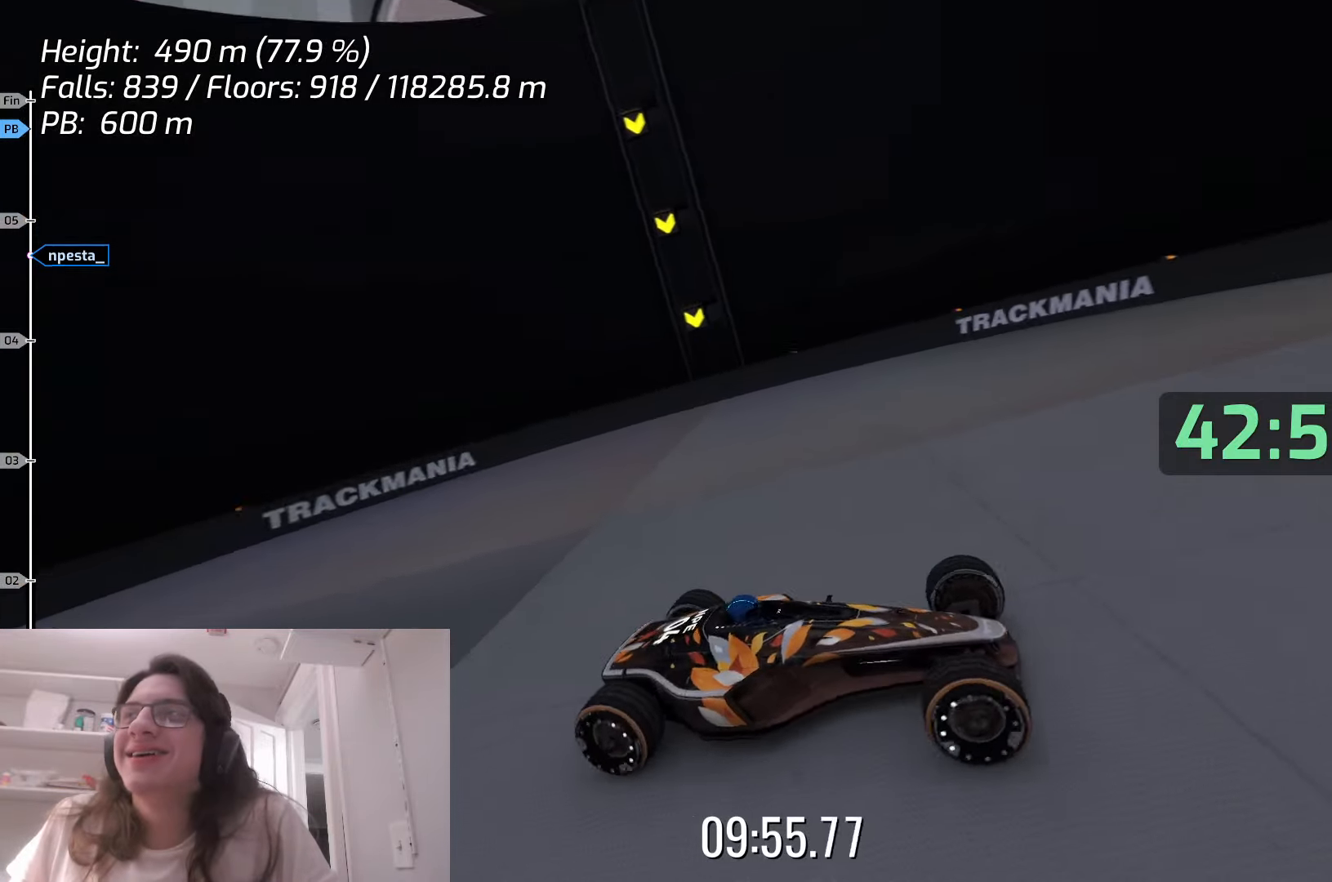
{"keys": ["left", "up"], "events": [[317, "left", "up"], [400, "left", "down"]]}